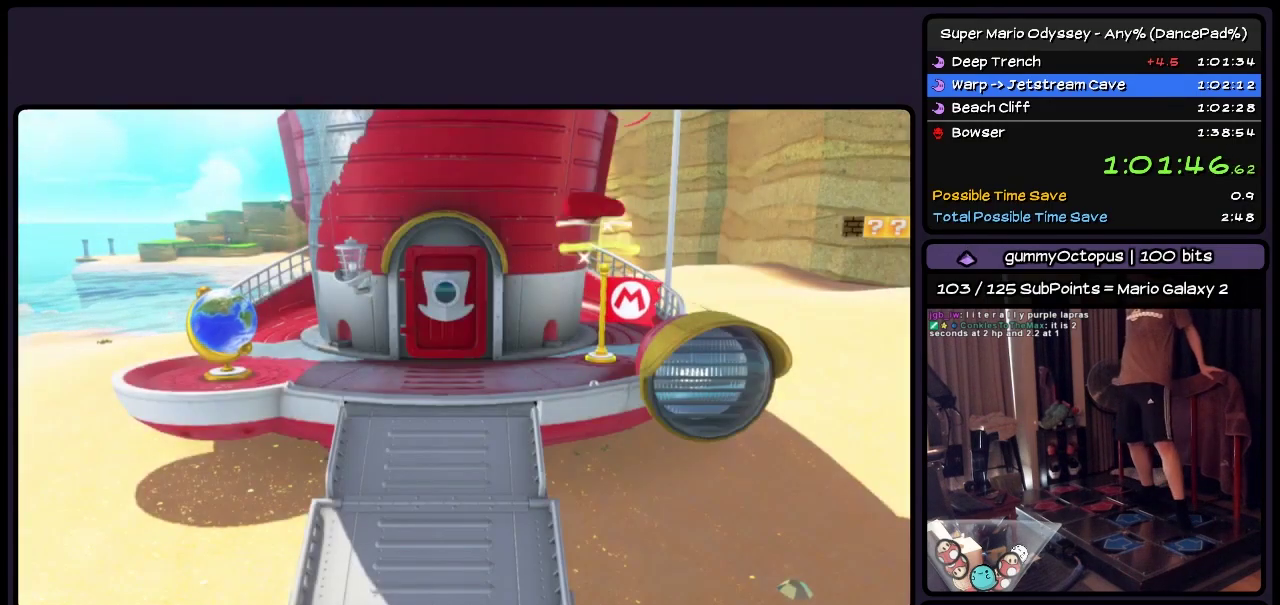
Gameplay with a controller (Nintendo layout); each line is a JSON object with the inputs held at the frame after it. "events" lists button and stick changes between this image and that frame as [ms after this image, input, new state], when the widget could be followed in between. Not read: L3 R2 R3.
{"buttons": ["DPAD_DOWN", "DPAD_LEFT"], "events": [[33, "DPAD_LEFT", "down"], [283, "DPAD_DOWN", "down"]]}
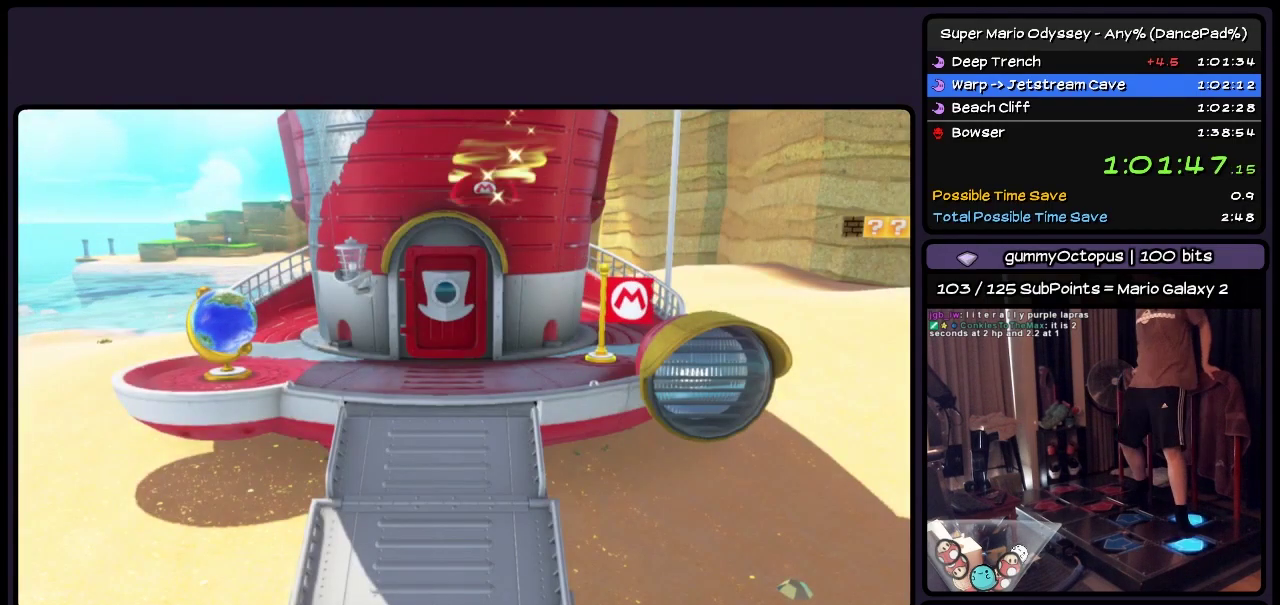
{"buttons": ["DPAD_DOWN"], "events": [[400, "DPAD_LEFT", "up"]]}
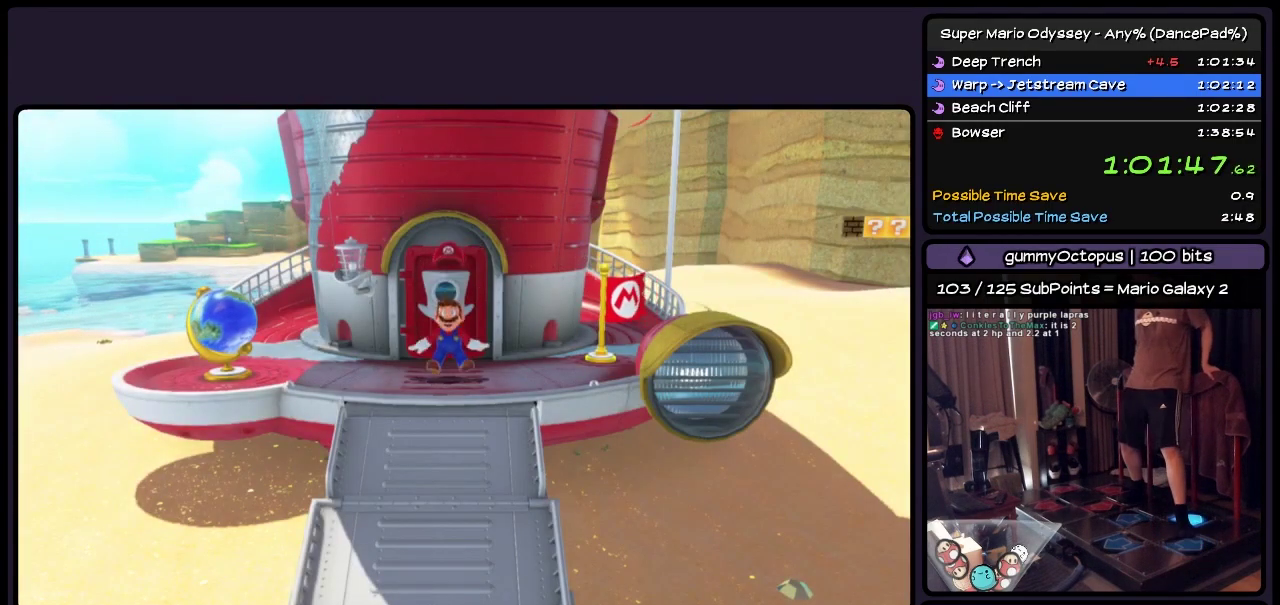
{"buttons": ["DPAD_DOWN", "DPAD_LEFT"], "events": [[450, "DPAD_LEFT", "down"]]}
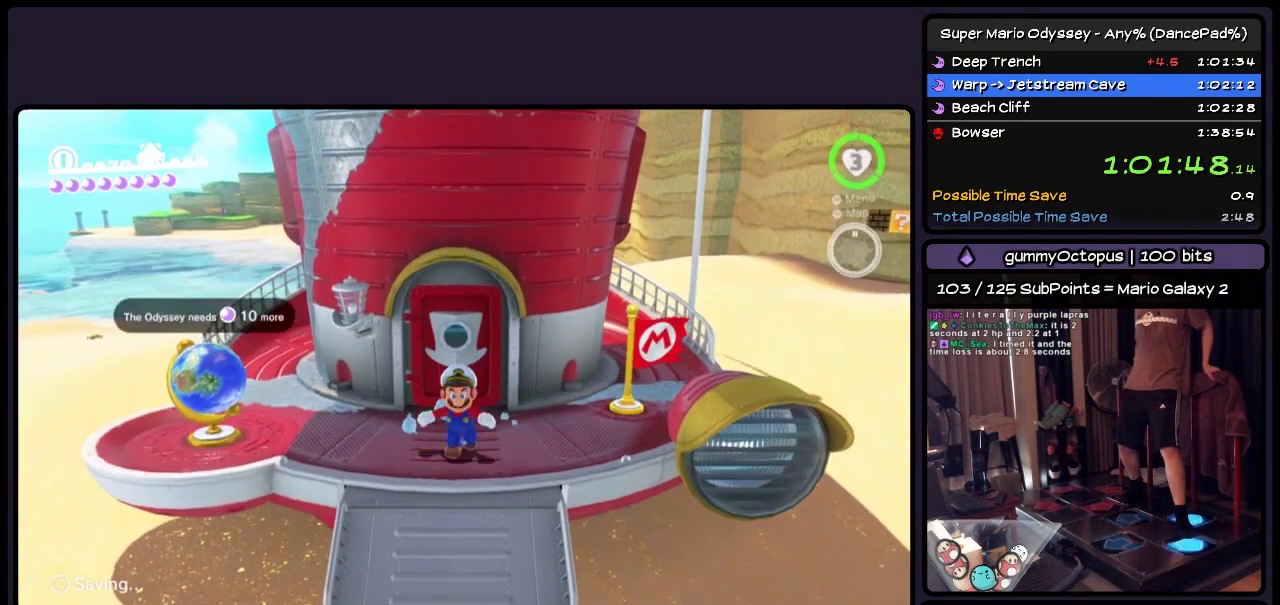
{"buttons": ["A", "L2", "DPAD_LEFT"], "events": [[200, "DPAD_DOWN", "up"], [400, "L2", "down"], [450, "A", "down"]]}
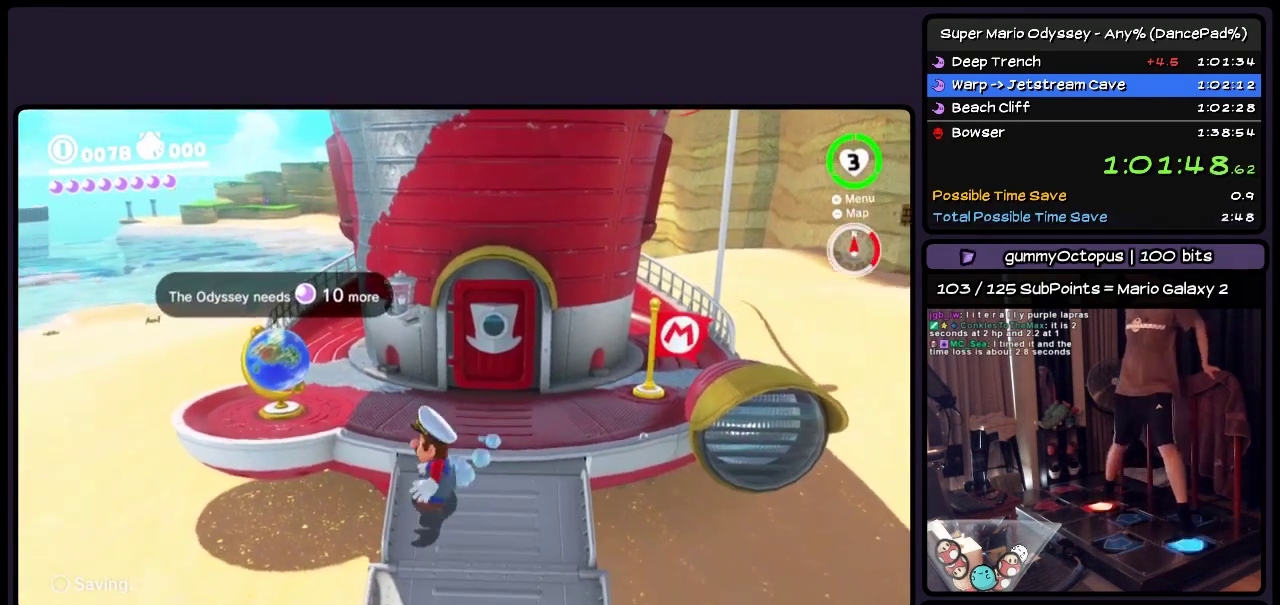
{"buttons": ["L2", "DPAD_LEFT"], "events": [[117, "A", "up"]]}
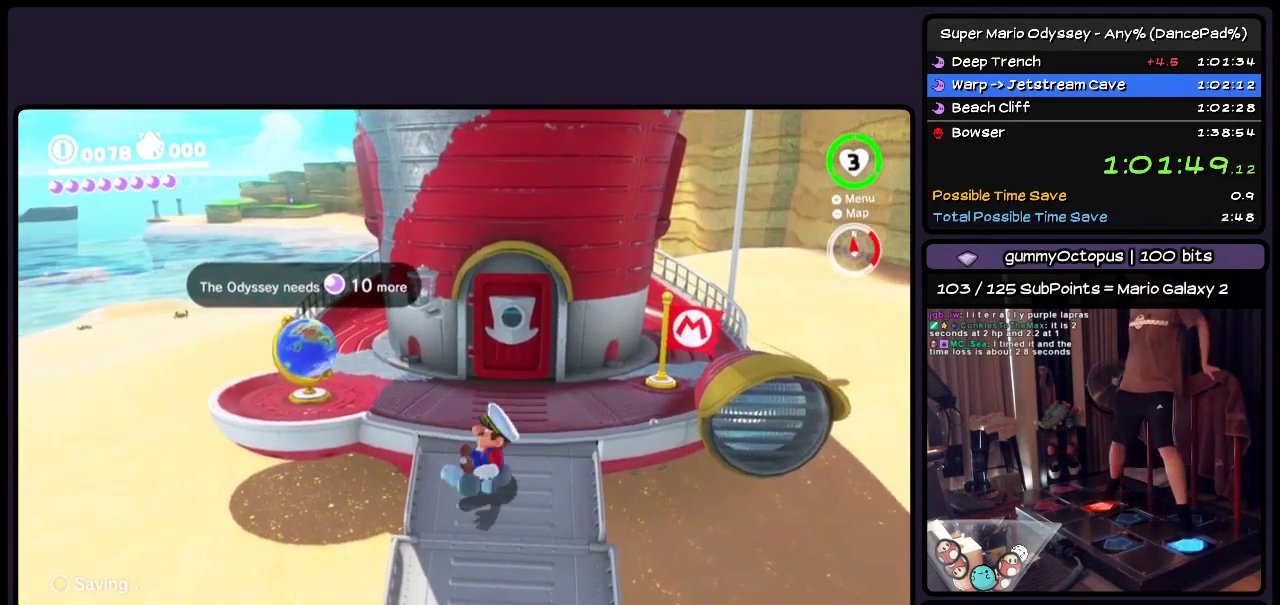
{"buttons": ["DPAD_DOWN", "DPAD_LEFT"], "events": [[67, "L2", "up"], [283, "DPAD_DOWN", "down"]]}
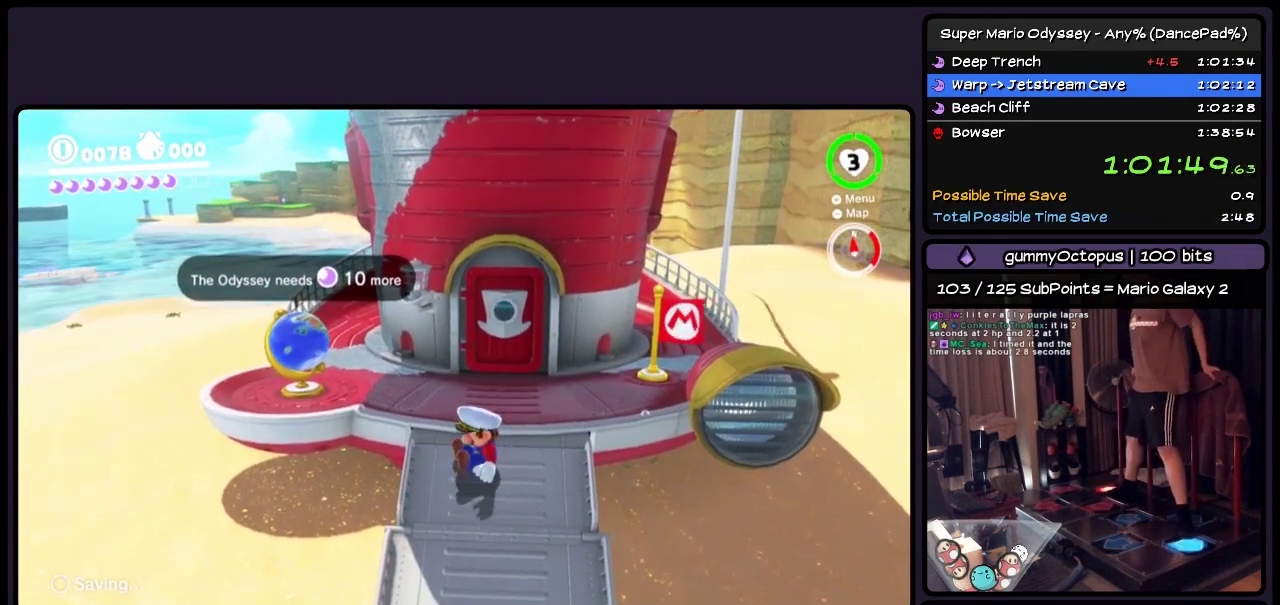
{"buttons": ["DPAD_LEFT"], "events": [[33, "DPAD_DOWN", "up"], [150, "A", "down"], [450, "A", "up"]]}
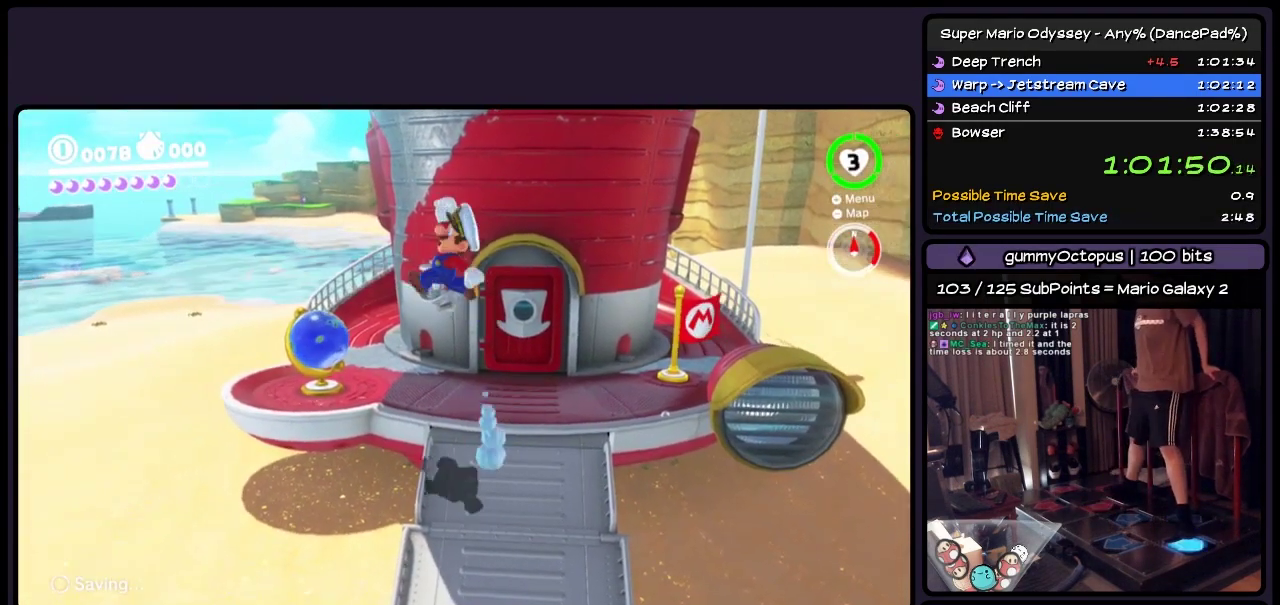
{"buttons": ["DPAD_LEFT"], "events": []}
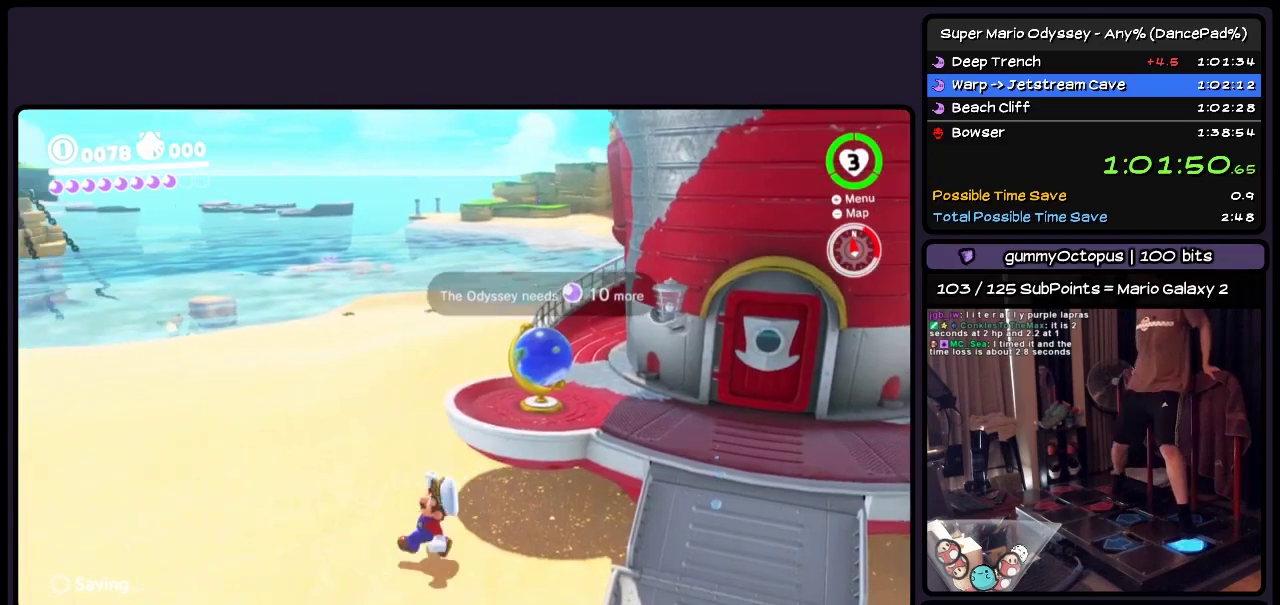
{"buttons": ["L2", "DPAD_LEFT"], "events": [[117, "L2", "down"], [317, "A", "down"], [450, "A", "up"]]}
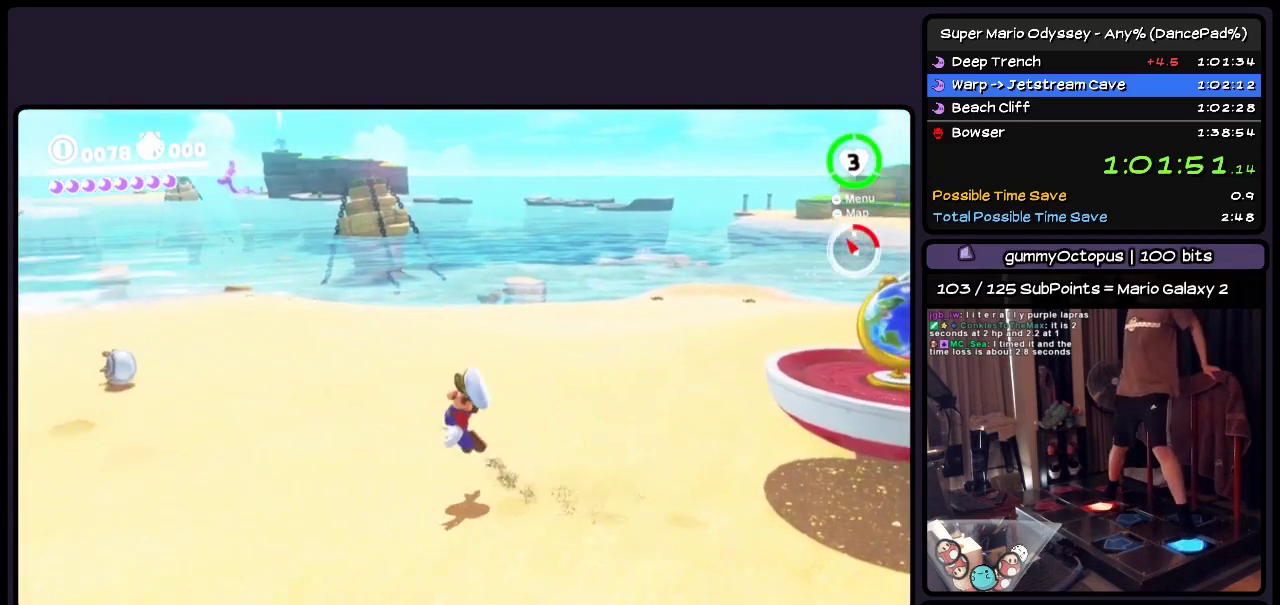
{"buttons": ["L2", "DPAD_UP"], "events": [[283, "DPAD_LEFT", "up"], [450, "DPAD_UP", "down"]]}
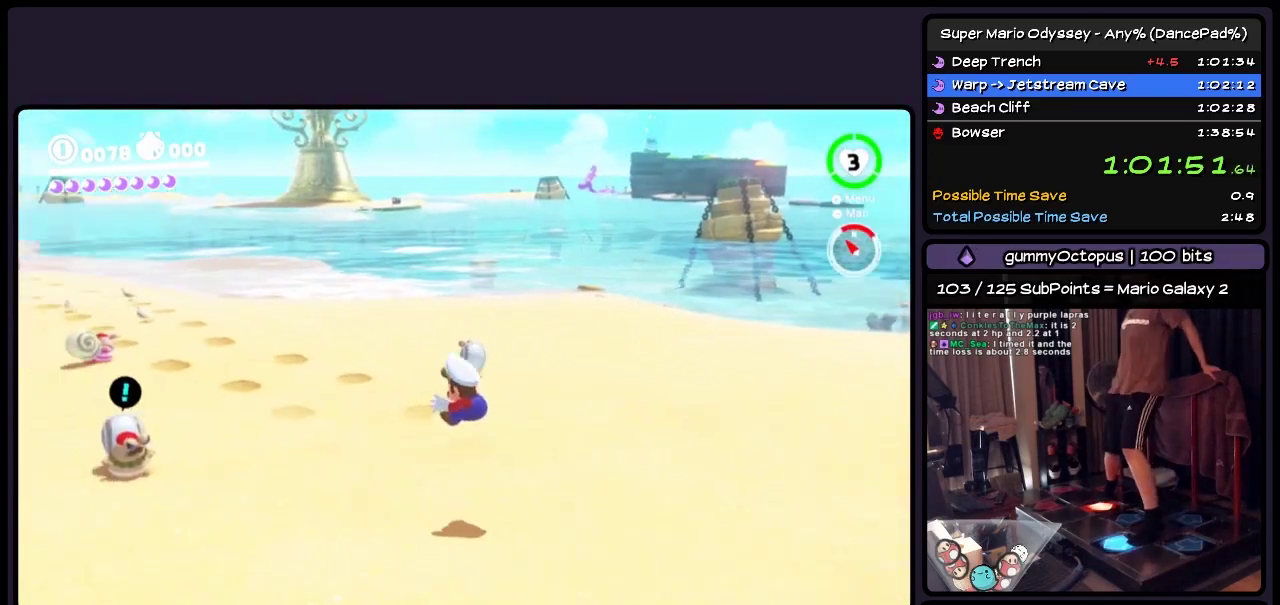
{"buttons": ["L2", "DPAD_UP"], "events": [[150, "A", "down"], [367, "A", "up"]]}
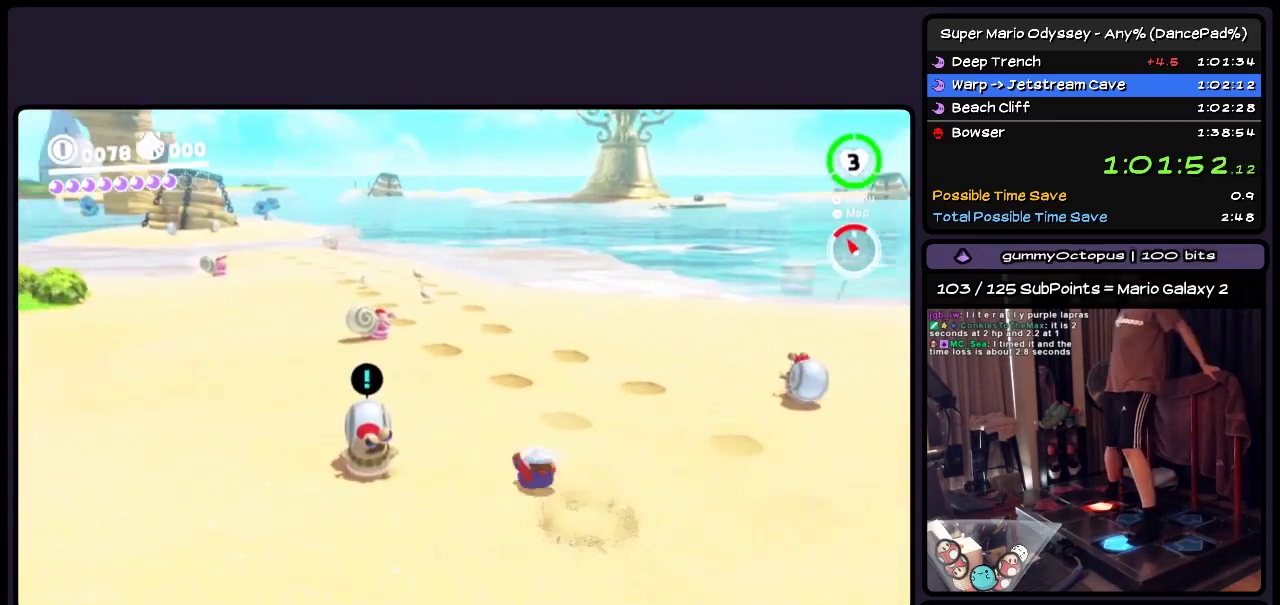
{"buttons": ["L2", "DPAD_UP"], "events": [[200, "A", "down"], [450, "A", "up"]]}
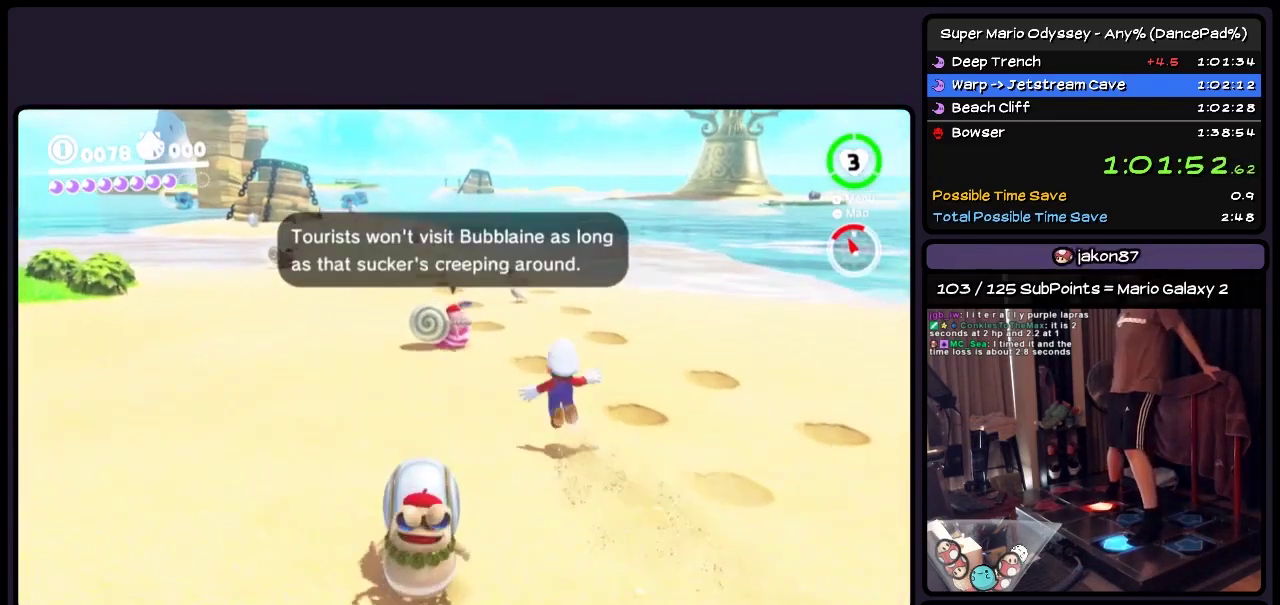
{"buttons": ["L2", "DPAD_UP"], "events": []}
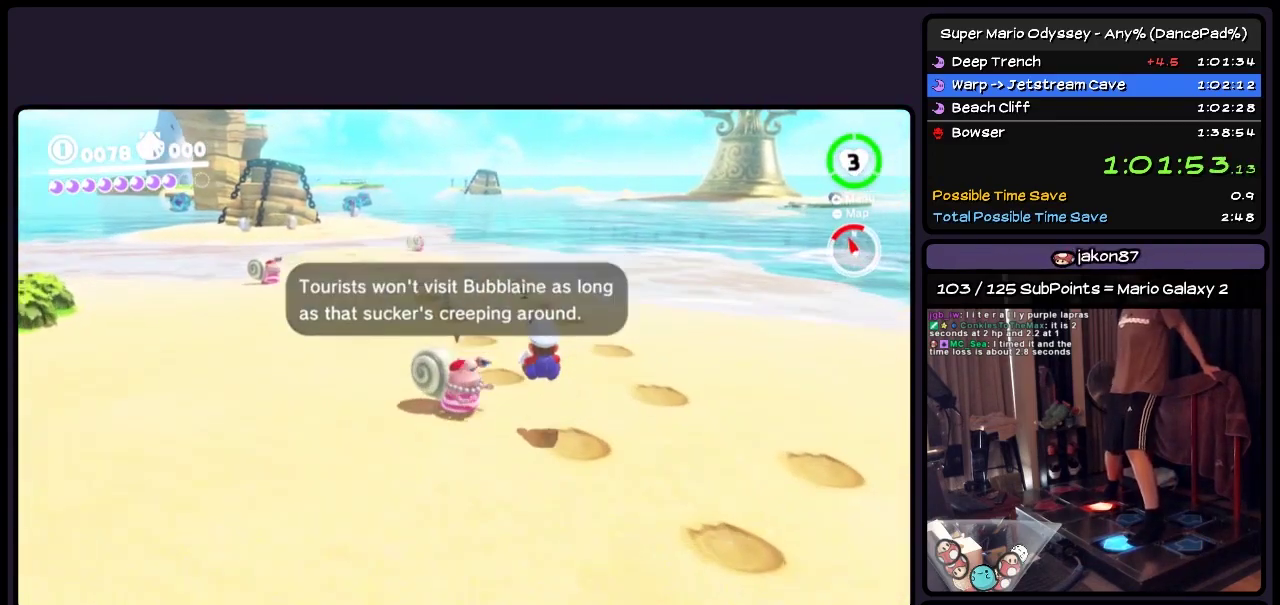
{"buttons": ["L2", "DPAD_UP", "DPAD_LEFT"], "events": [[67, "A", "down"], [317, "A", "up"], [450, "DPAD_LEFT", "down"]]}
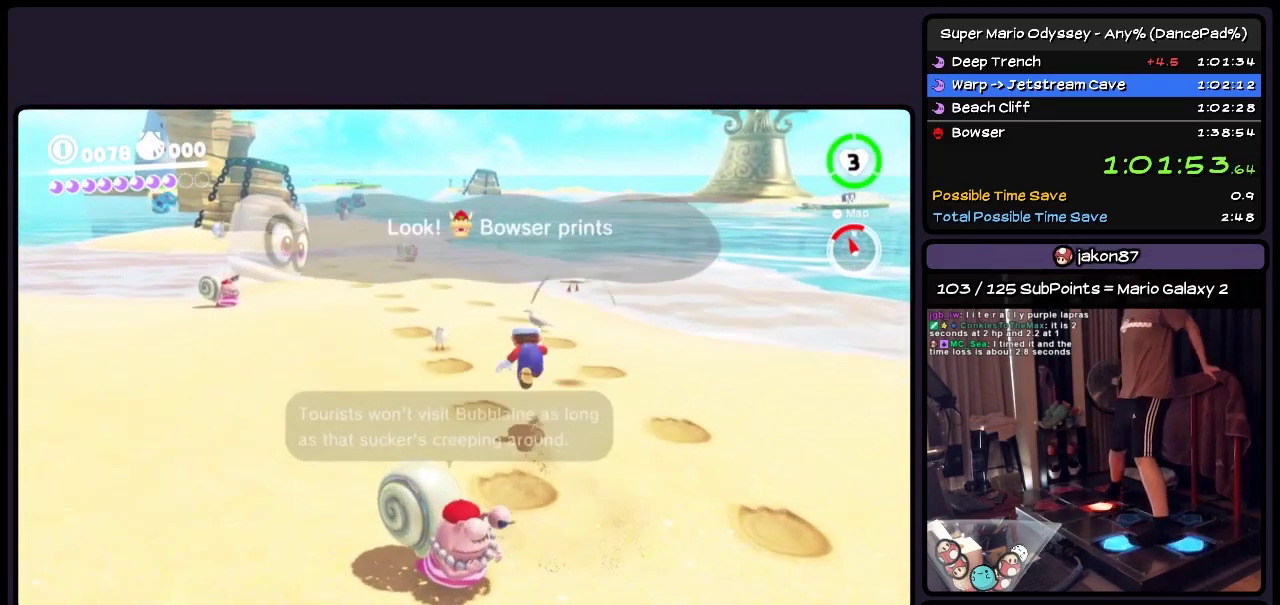
{"buttons": ["A", "L2", "DPAD_UP"], "events": [[200, "DPAD_LEFT", "up"], [483, "A", "down"]]}
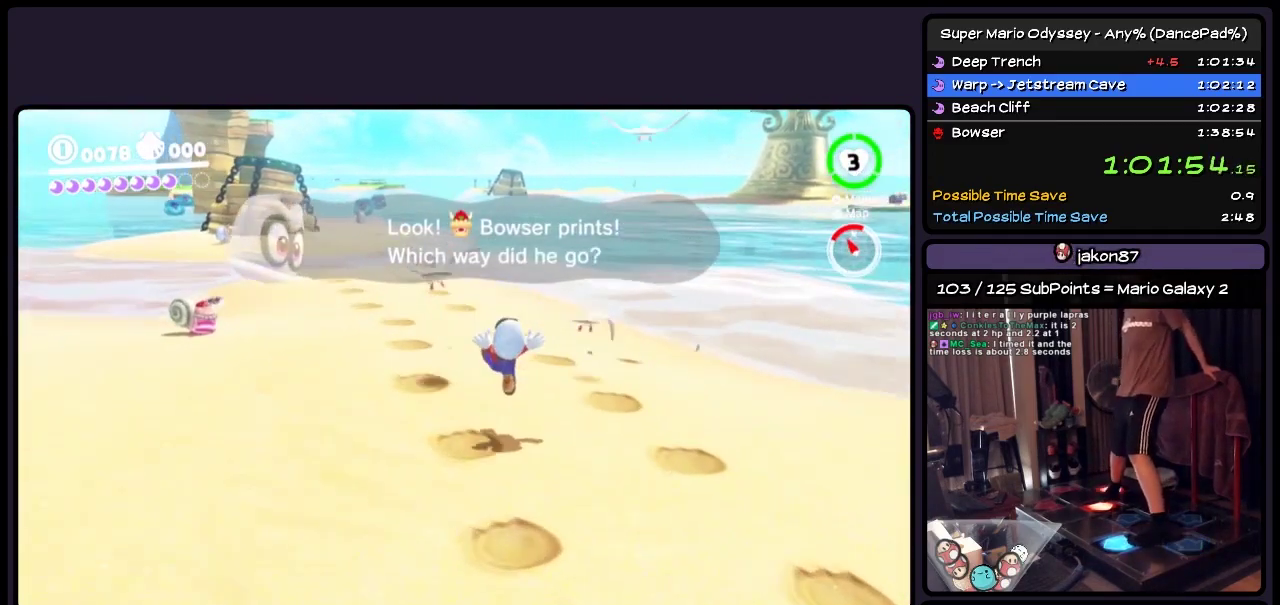
{"buttons": ["L2", "DPAD_UP"], "events": [[367, "A", "up"]]}
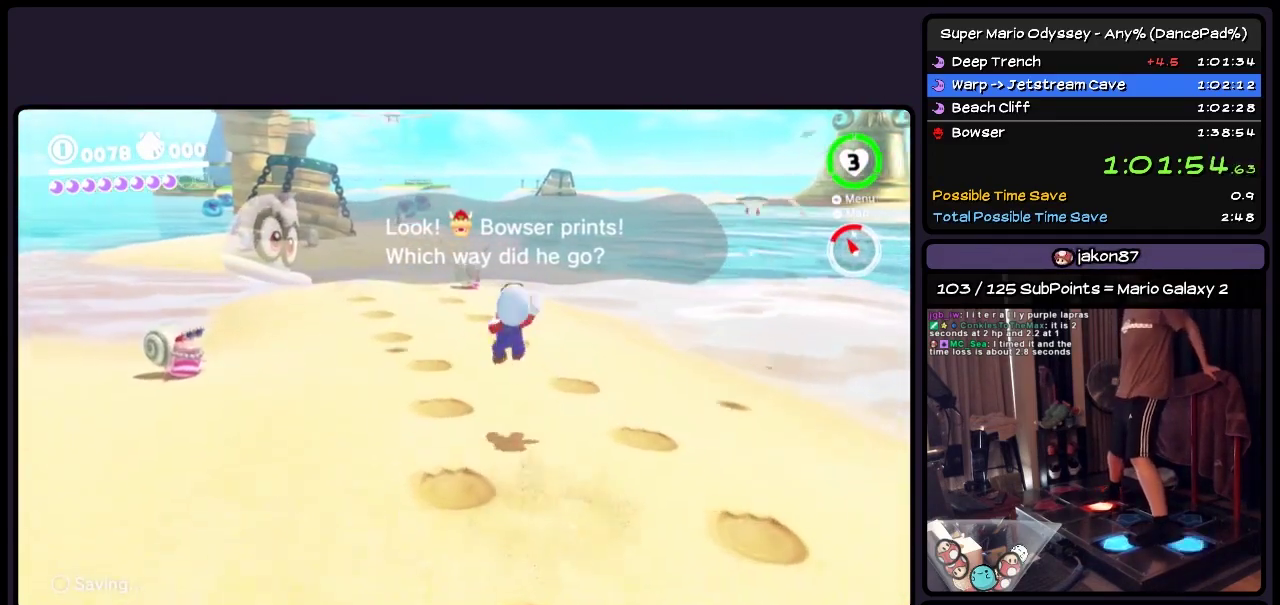
{"buttons": ["A", "L2", "DPAD_UP"], "events": [[67, "DPAD_LEFT", "down"], [283, "DPAD_LEFT", "up"], [450, "A", "down"]]}
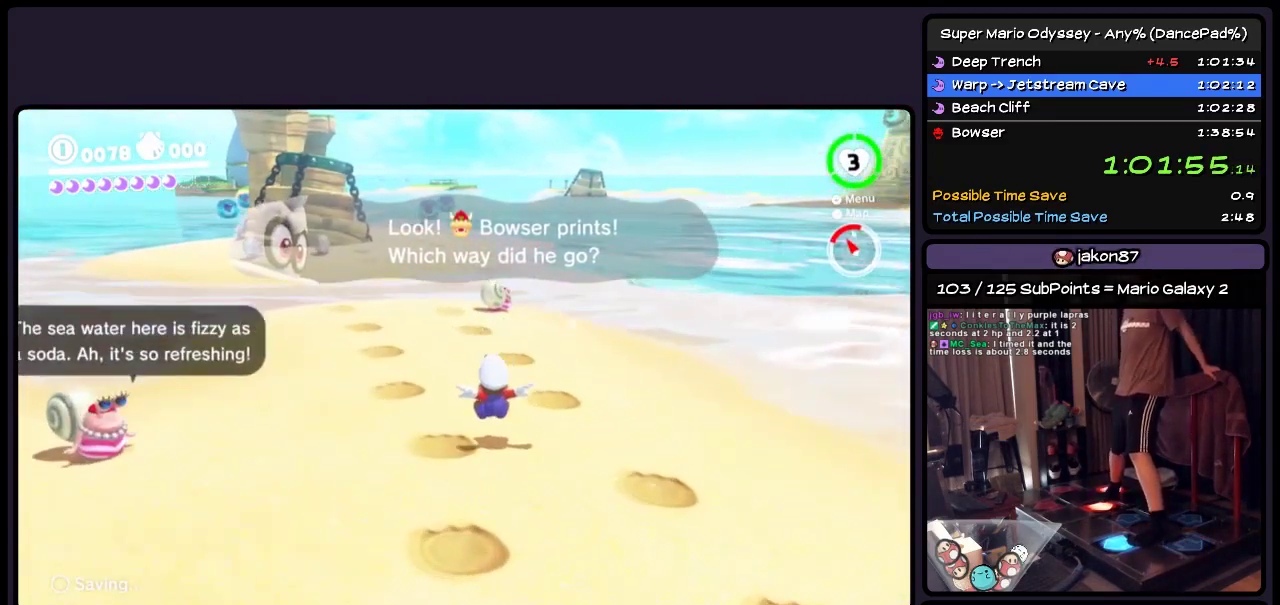
{"buttons": ["A", "L2", "DPAD_UP", "DPAD_LEFT"], "events": [[317, "DPAD_LEFT", "down"]]}
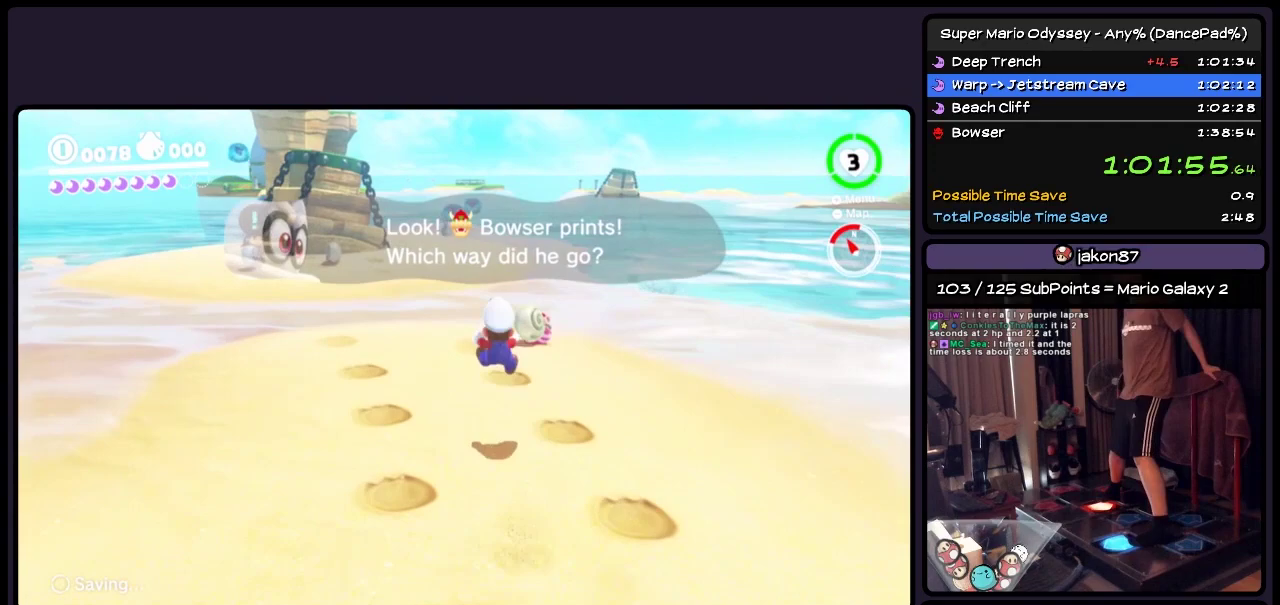
{"buttons": ["A", "L2", "DPAD_UP"], "events": [[117, "A", "up"], [233, "DPAD_LEFT", "up"], [367, "A", "down"]]}
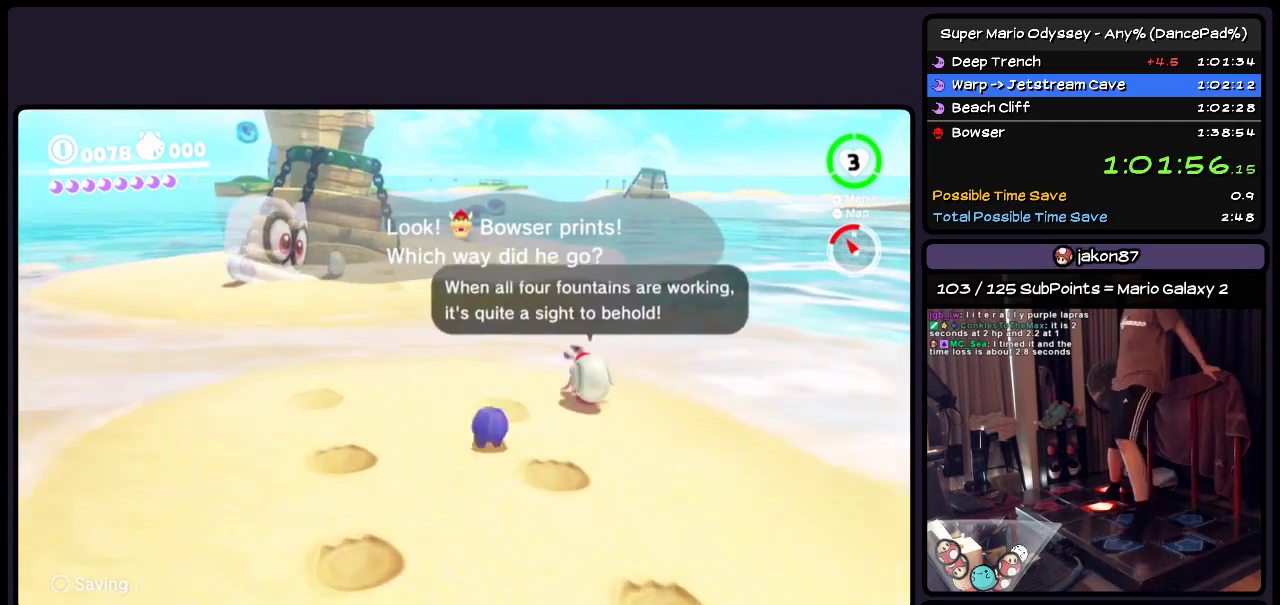
{"buttons": ["L2", "DPAD_UP"], "events": [[117, "DPAD_UP", "up"], [283, "DPAD_UP", "down"], [400, "A", "up"]]}
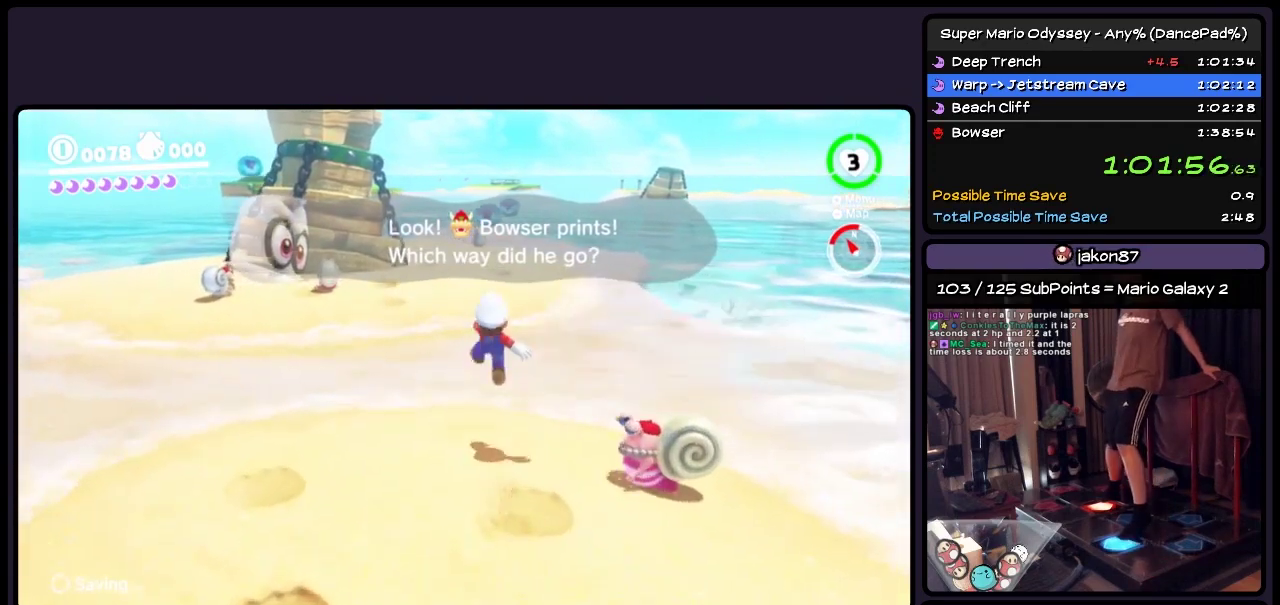
{"buttons": ["A", "L2", "DPAD_UP"], "events": [[400, "A", "down"]]}
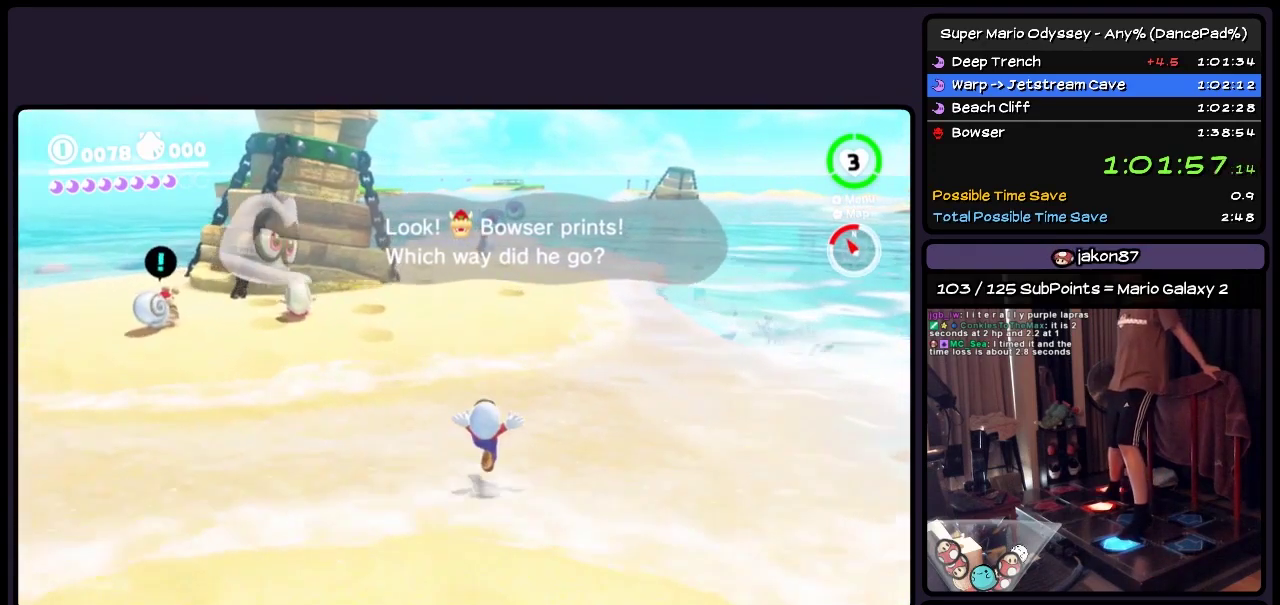
{"buttons": ["DPAD_UP"], "events": [[283, "A", "up"], [483, "L2", "up"]]}
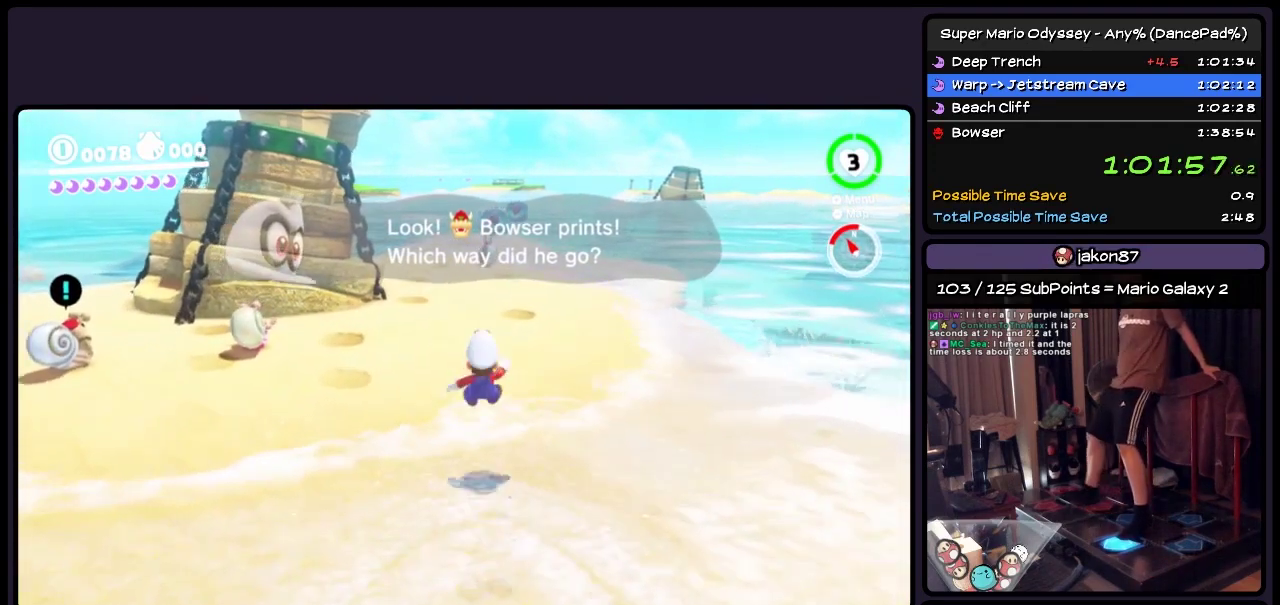
{"buttons": ["Y", "L2", "DPAD_UP"], "events": [[150, "L2", "down"], [317, "Y", "down"]]}
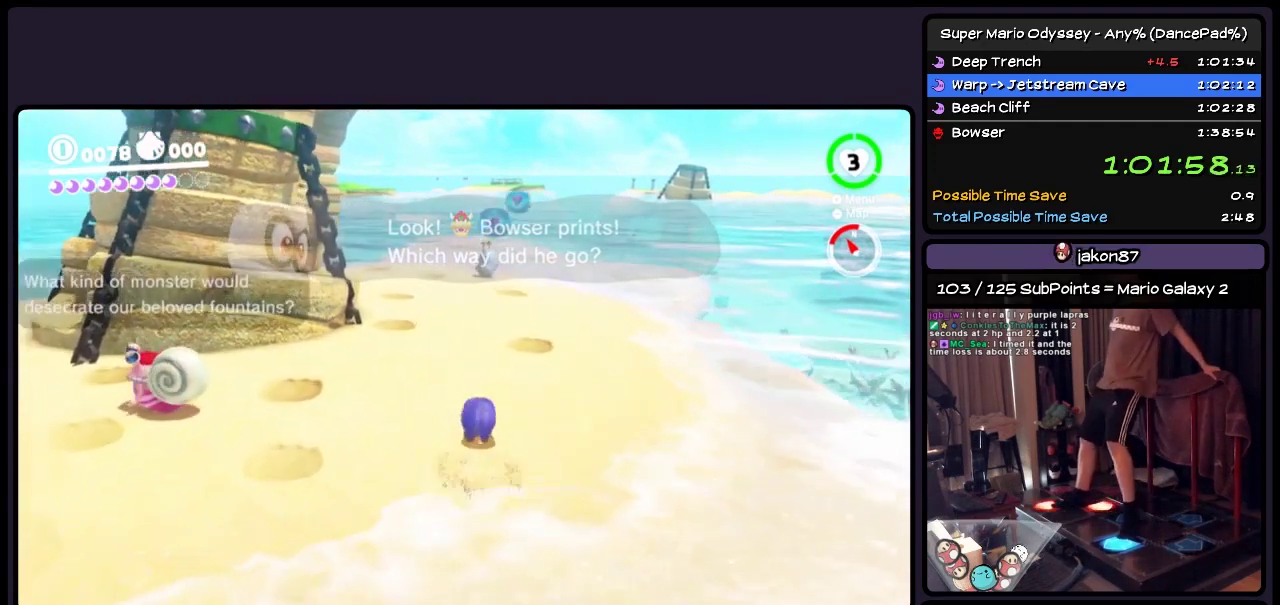
{"buttons": ["Y", "L2", "DPAD_UP"], "events": [[33, "L2", "up"], [117, "L2", "down"], [233, "Y", "up"], [450, "Y", "down"]]}
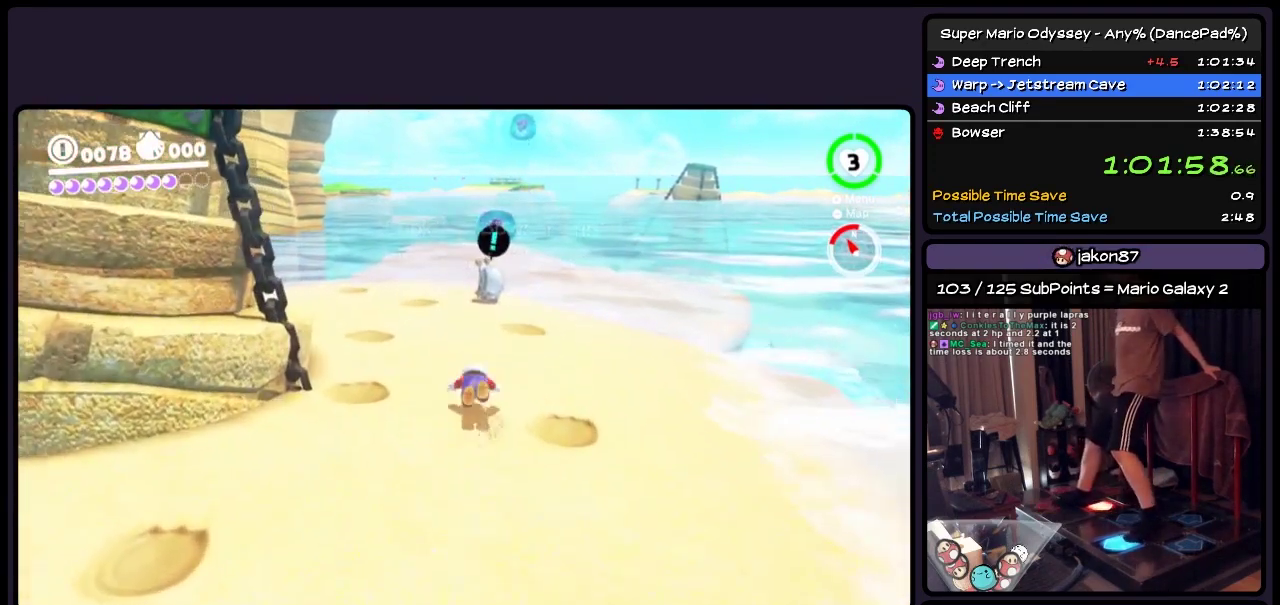
{"buttons": ["L2", "DPAD_UP", "DPAD_LEFT"], "events": [[150, "Y", "up"], [317, "DPAD_LEFT", "down"]]}
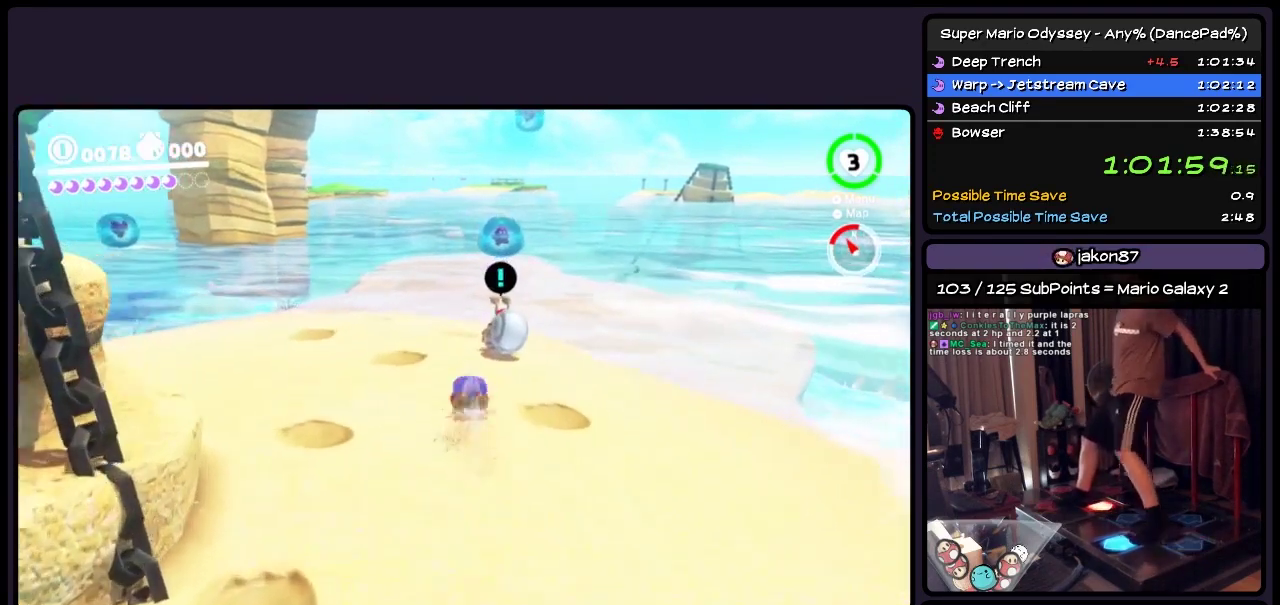
{"buttons": ["Y", "L2", "DPAD_UP"], "events": [[33, "DPAD_LEFT", "up"], [200, "Y", "down"], [317, "DPAD_UP", "up"], [450, "DPAD_UP", "down"]]}
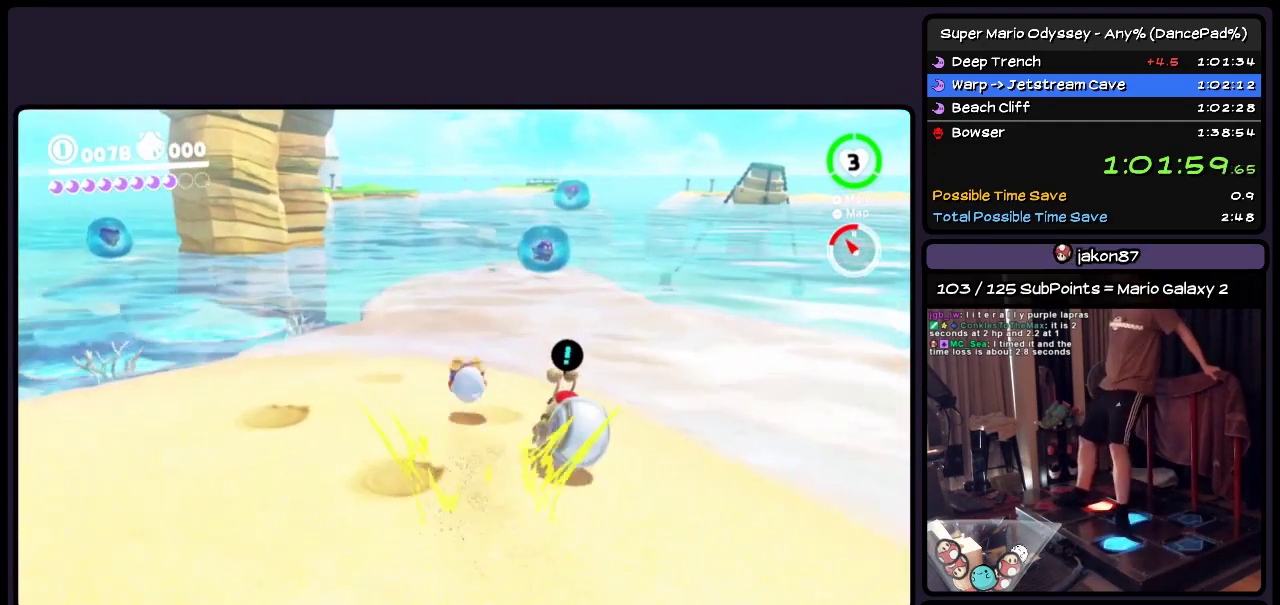
{"buttons": ["L2", "DPAD_UP", "DPAD_RIGHT"], "events": [[67, "Y", "up"], [117, "DPAD_RIGHT", "down"], [117, "Y", "down"], [317, "Y", "up"]]}
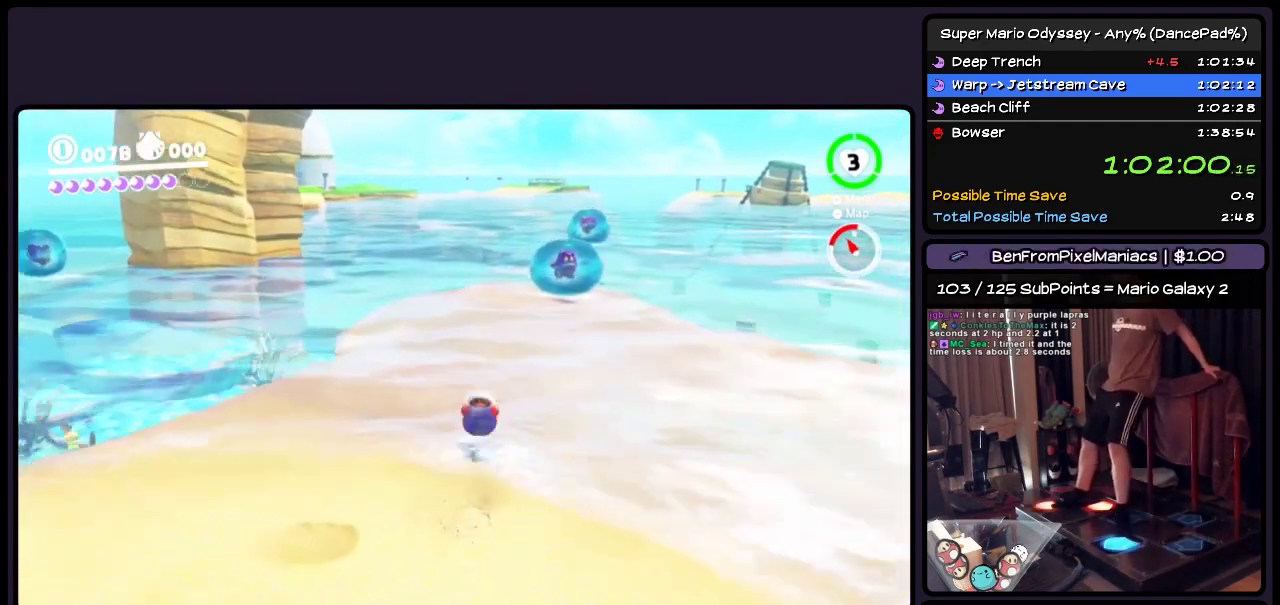
{"buttons": ["A", "DPAD_UP"], "events": [[33, "DPAD_RIGHT", "up"], [117, "Y", "down"], [283, "Y", "up"], [367, "L2", "up"], [400, "A", "down"]]}